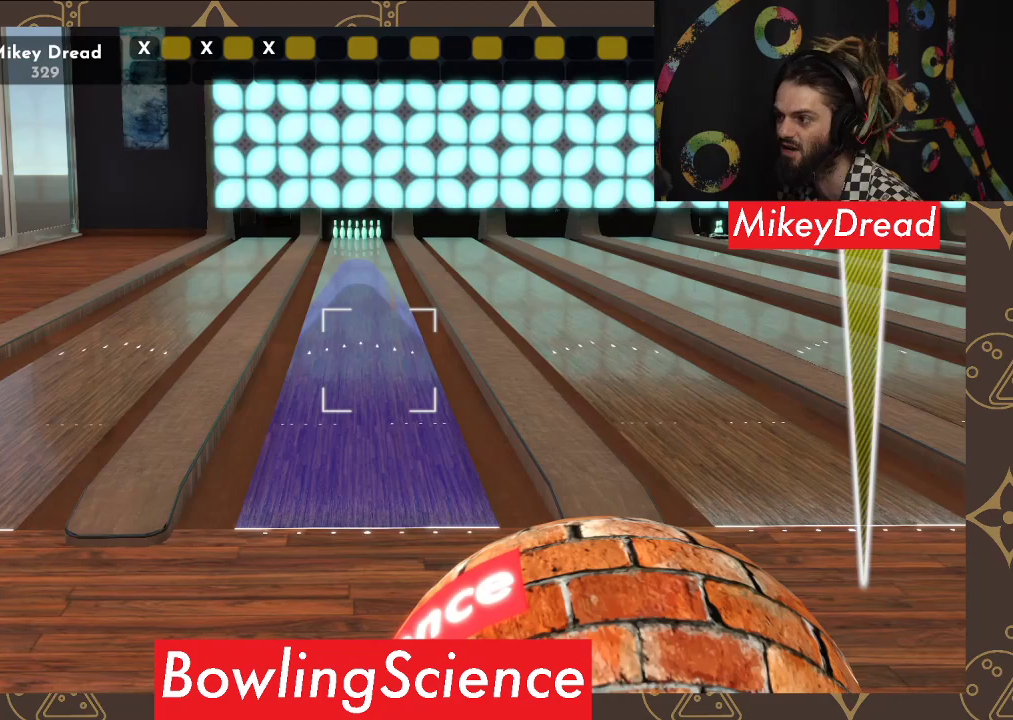
Gameplay with a controller (Xbox layout); each line is a JSON object with the inputs held at the frame after it. "events" lists button and stick changes between this image and that frame as [ms after this image, input, new state], when the widget could be followed in between.
{"buttons": [], "left_stick": "center", "right_stick": "up-left", "events": [[433, "right_stick", "up-left"]]}
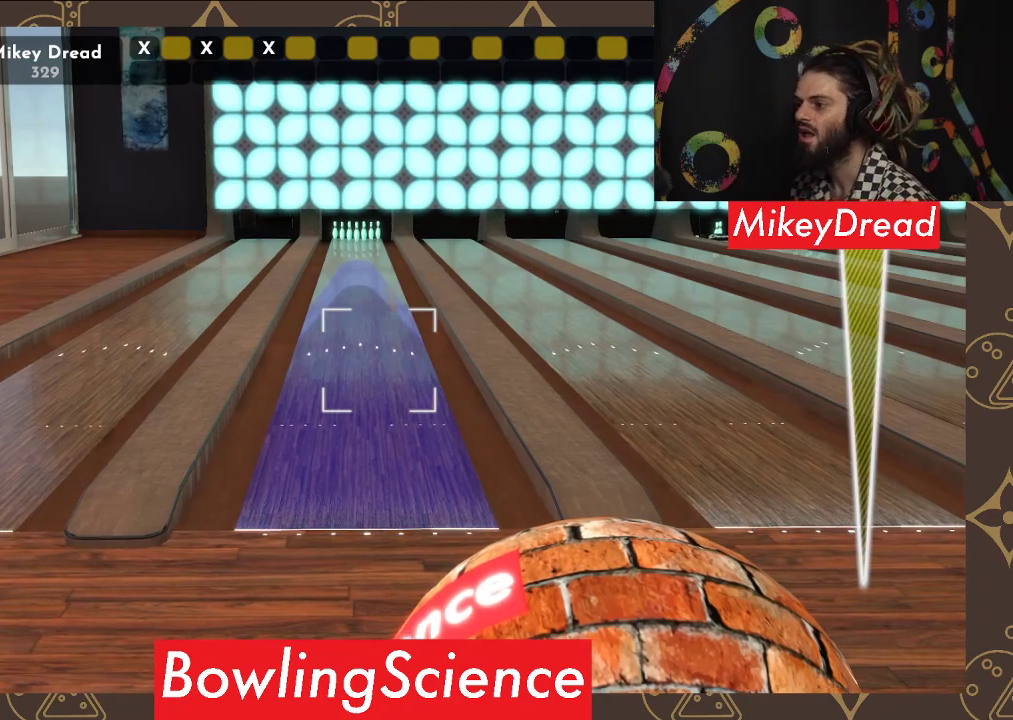
{"buttons": [], "left_stick": "center", "right_stick": "center", "events": [[67, "right_stick", "center"]]}
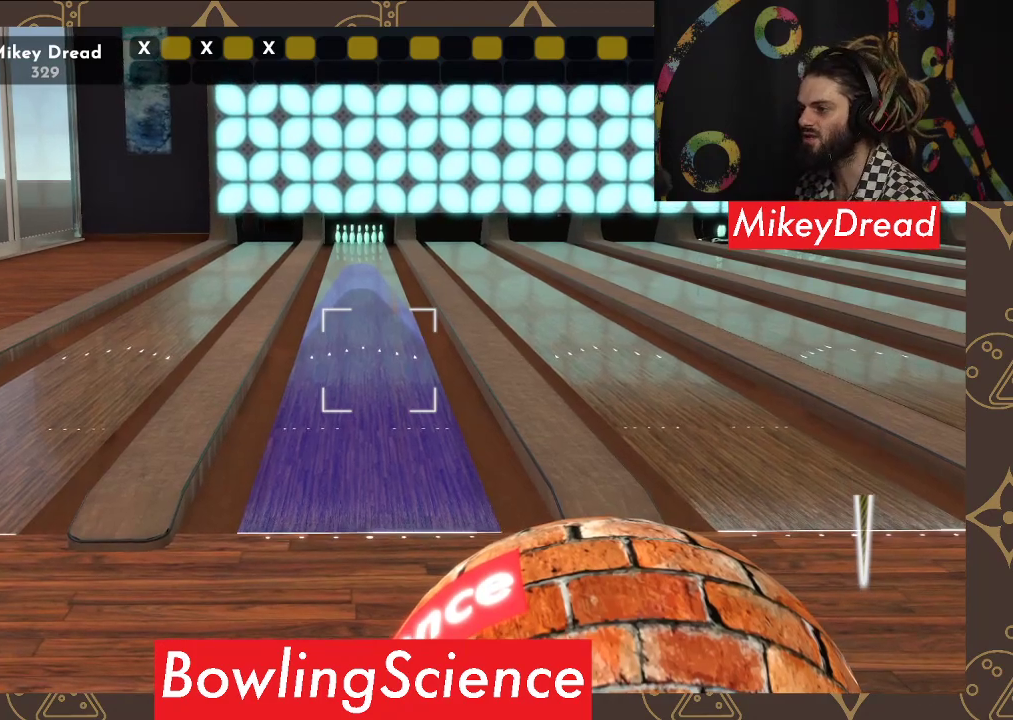
{"buttons": [], "left_stick": "center", "right_stick": "center", "events": [[67, "right_stick", "down-right"], [150, "right_stick", "center"]]}
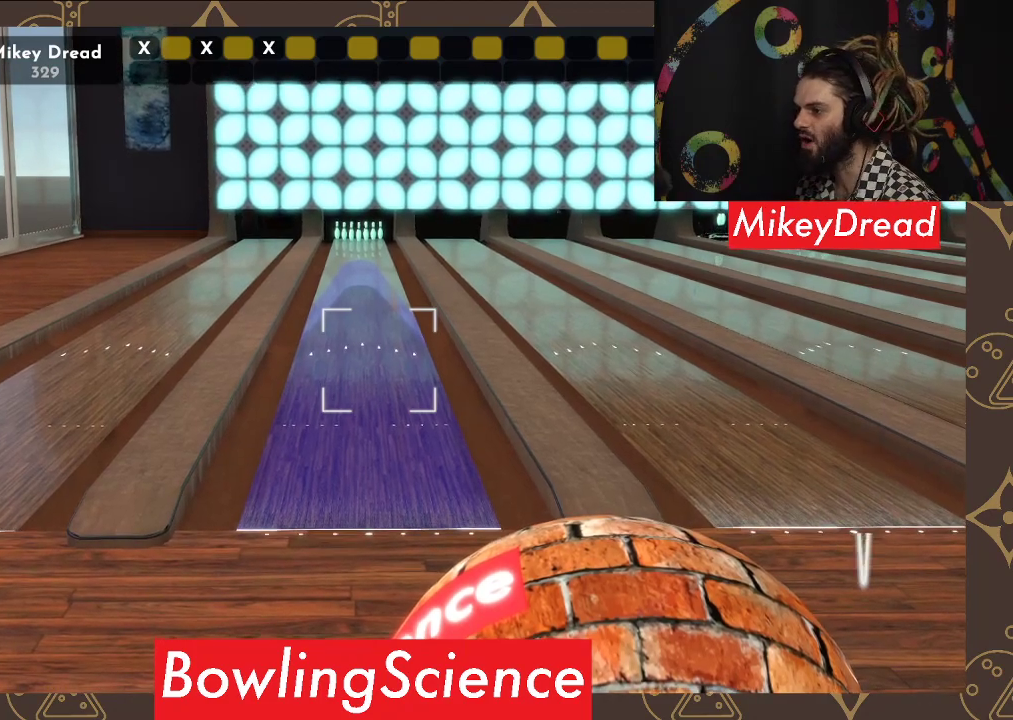
{"buttons": [], "left_stick": "center", "right_stick": "center", "events": []}
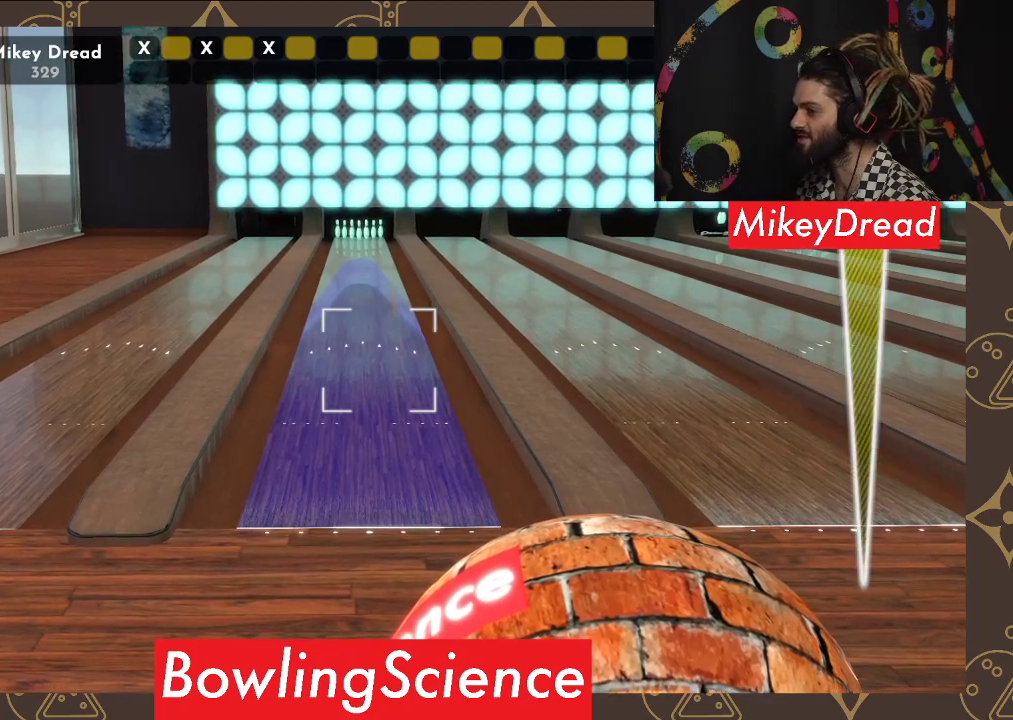
{"buttons": [], "left_stick": "center", "right_stick": "center", "events": [[250, "R2", "down"], [417, "R2", "up"]]}
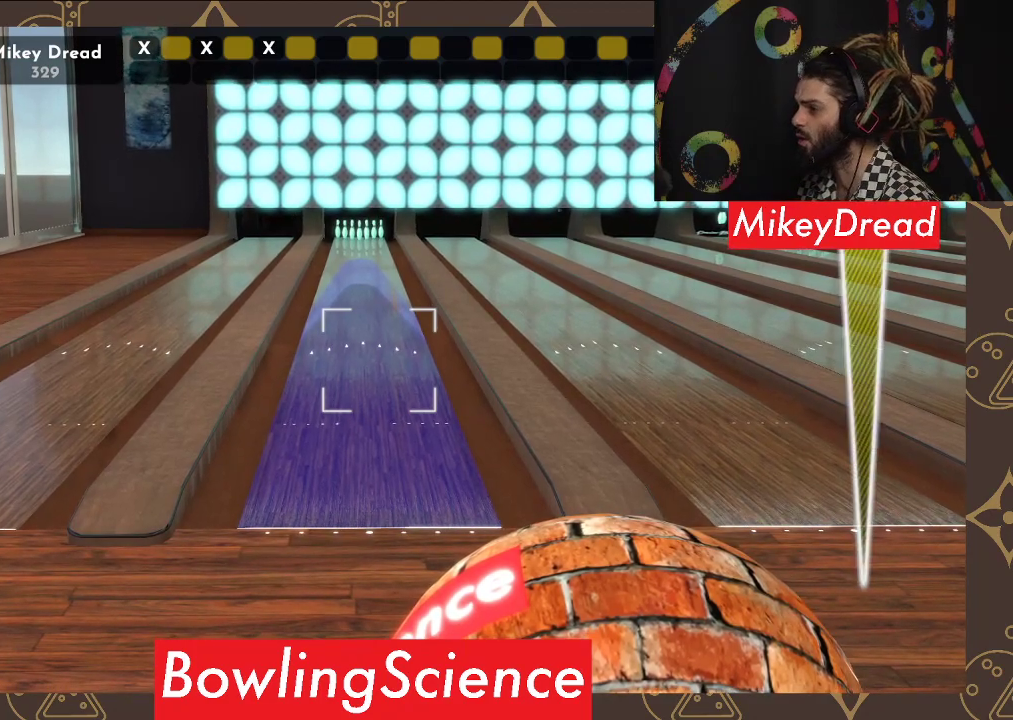
{"buttons": [], "left_stick": "left", "right_stick": "center", "events": [[17, "left_stick", "left"]]}
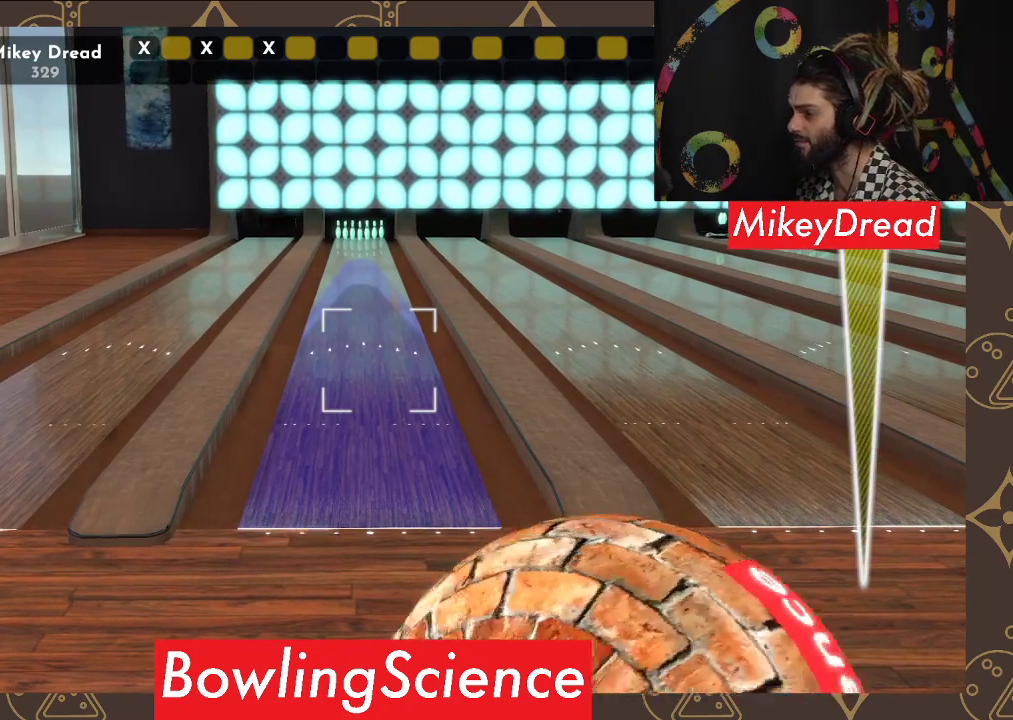
{"buttons": [], "left_stick": "center", "right_stick": "left", "events": [[83, "left_stick", "center"], [100, "right_stick", "left"]]}
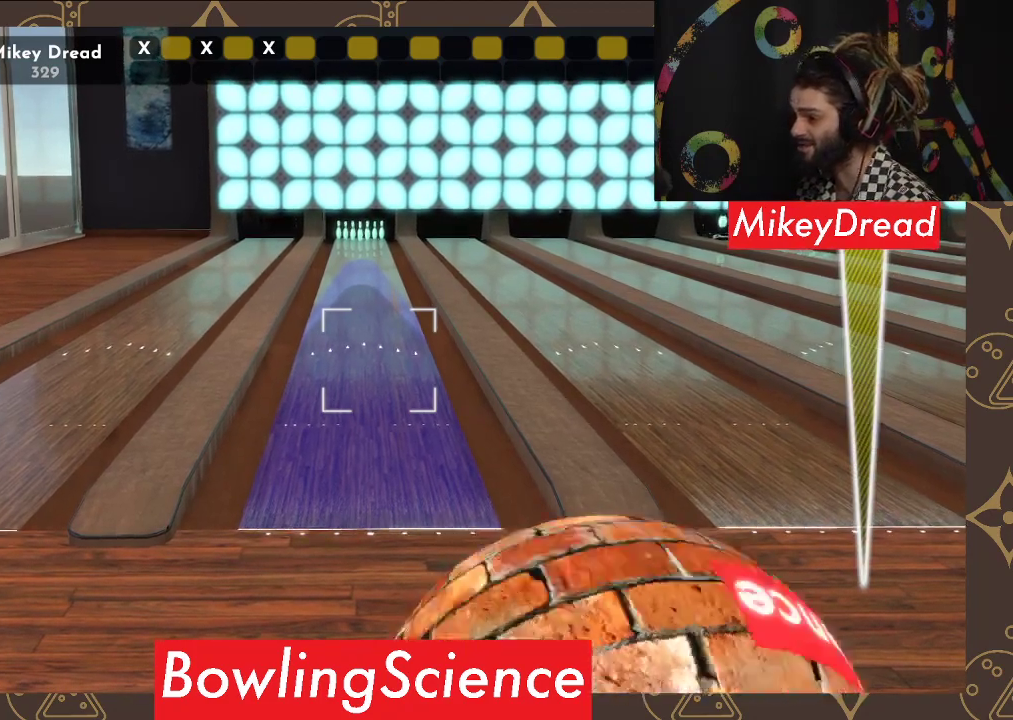
{"buttons": [], "left_stick": "center", "right_stick": "left", "events": []}
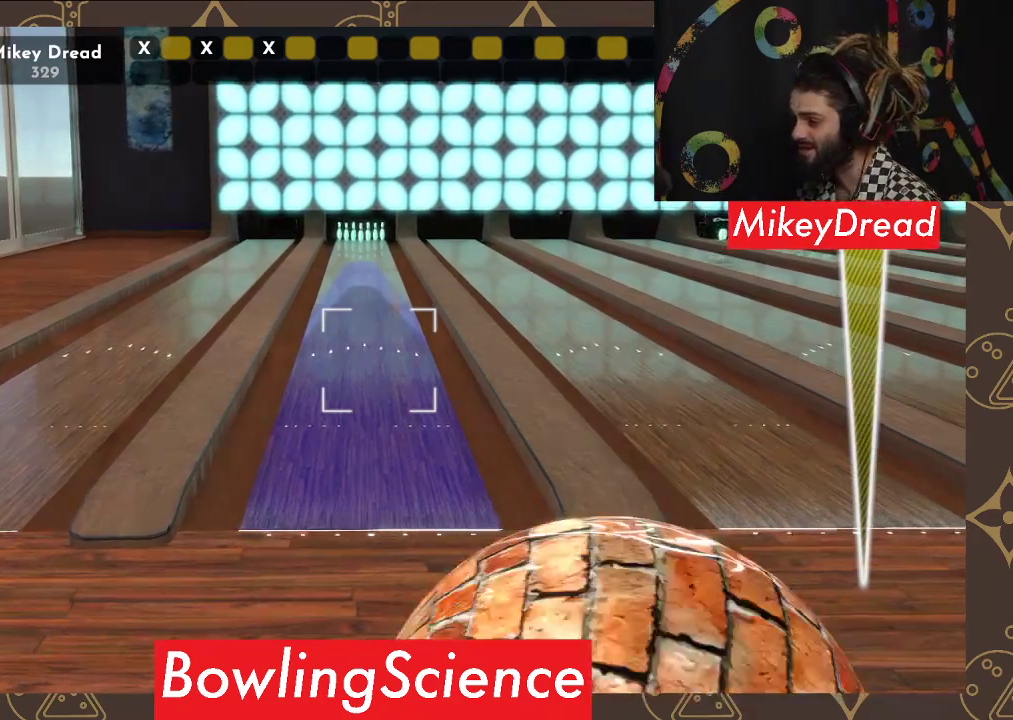
{"buttons": [], "left_stick": "center", "right_stick": "left", "events": []}
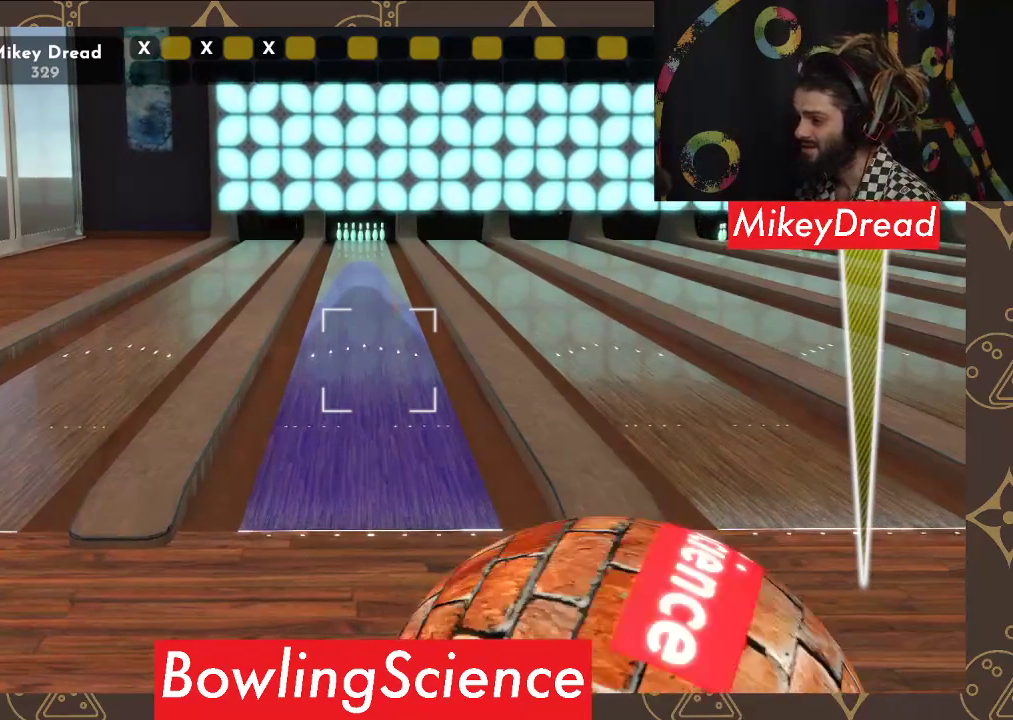
{"buttons": [], "left_stick": "center", "right_stick": "left", "events": []}
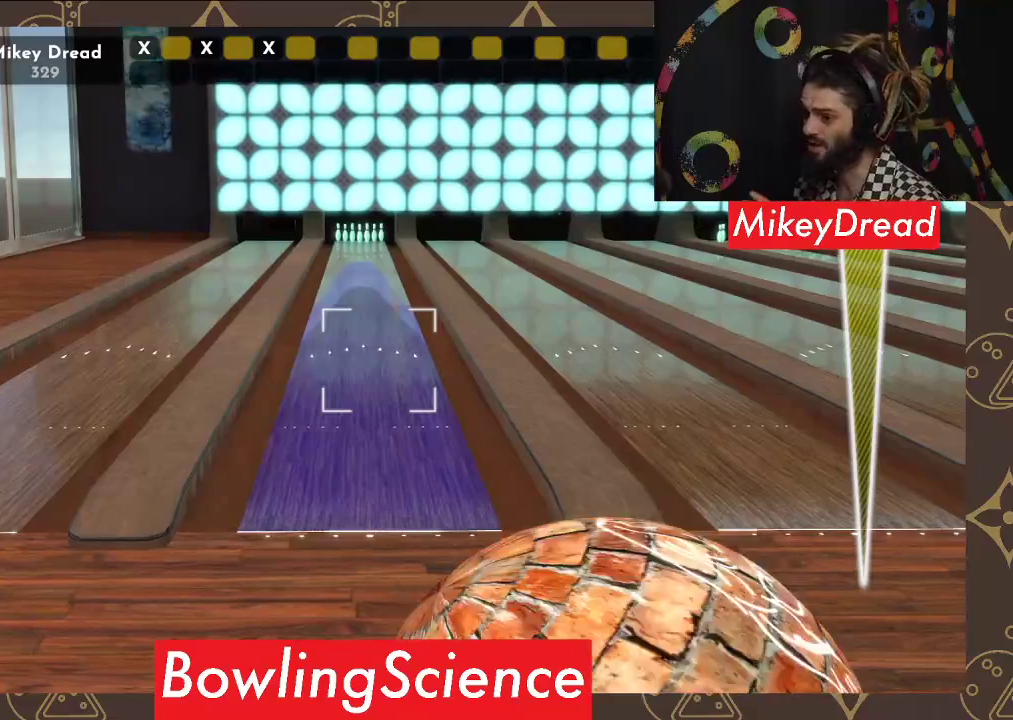
{"buttons": [], "left_stick": "center", "right_stick": "left", "events": []}
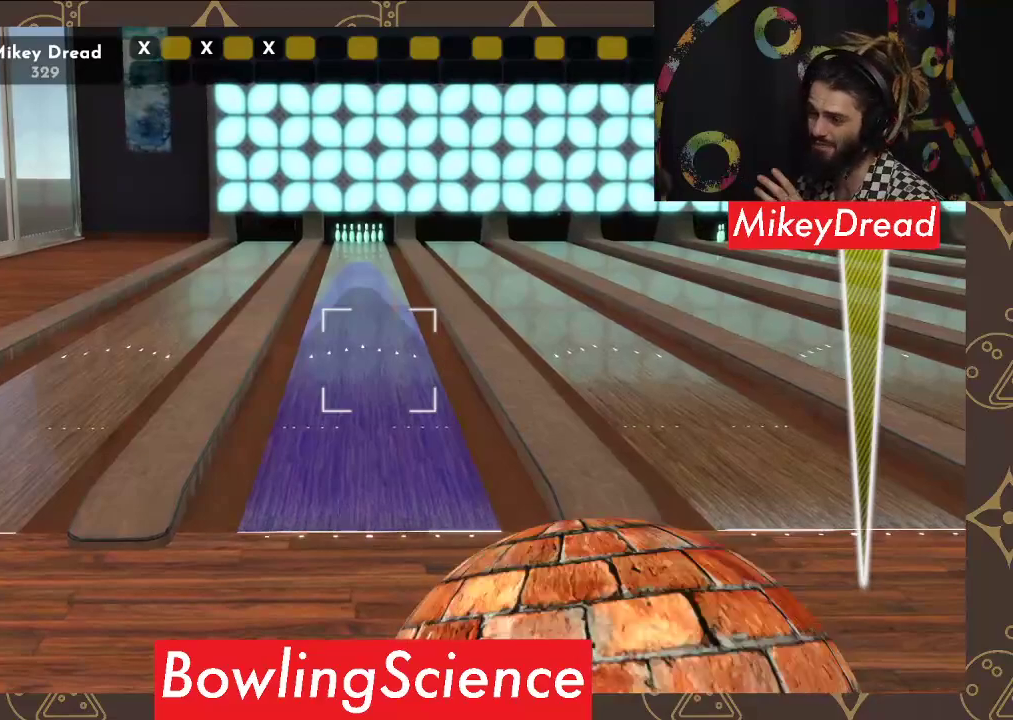
{"buttons": [], "left_stick": "center", "right_stick": "left", "events": []}
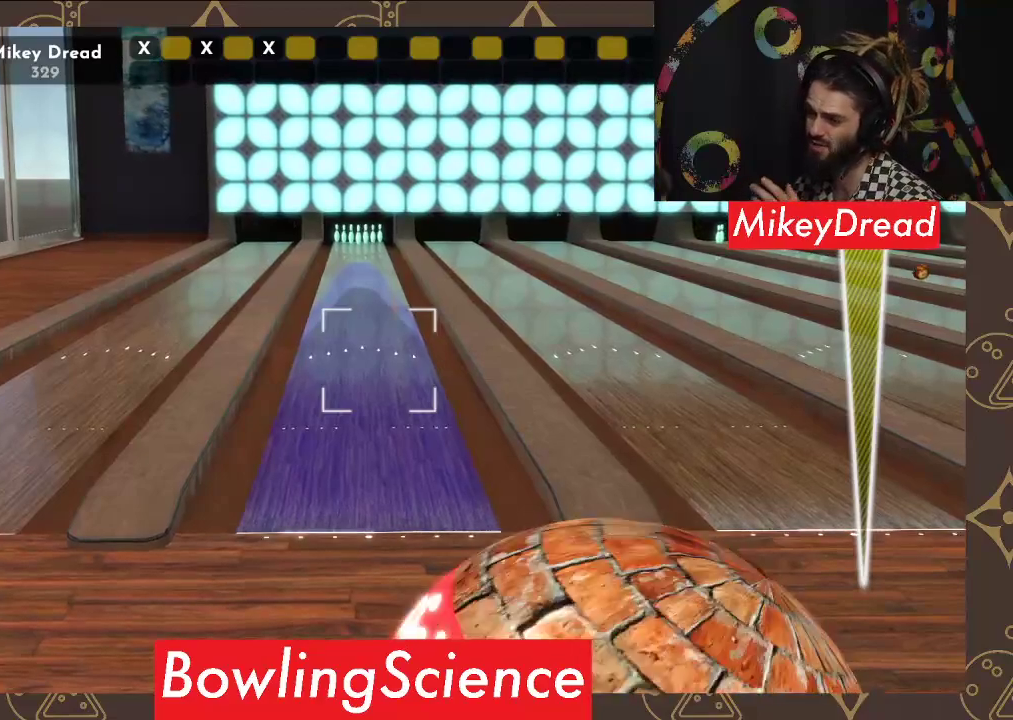
{"buttons": [], "left_stick": "center", "right_stick": "left", "events": []}
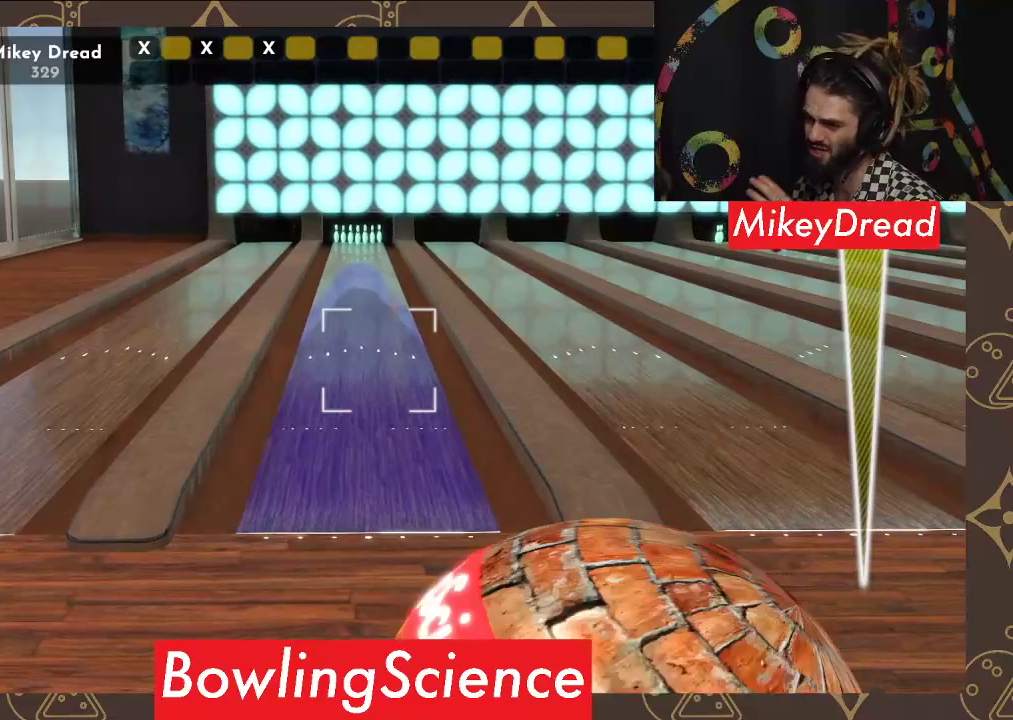
{"buttons": [], "left_stick": "center", "right_stick": "left", "events": []}
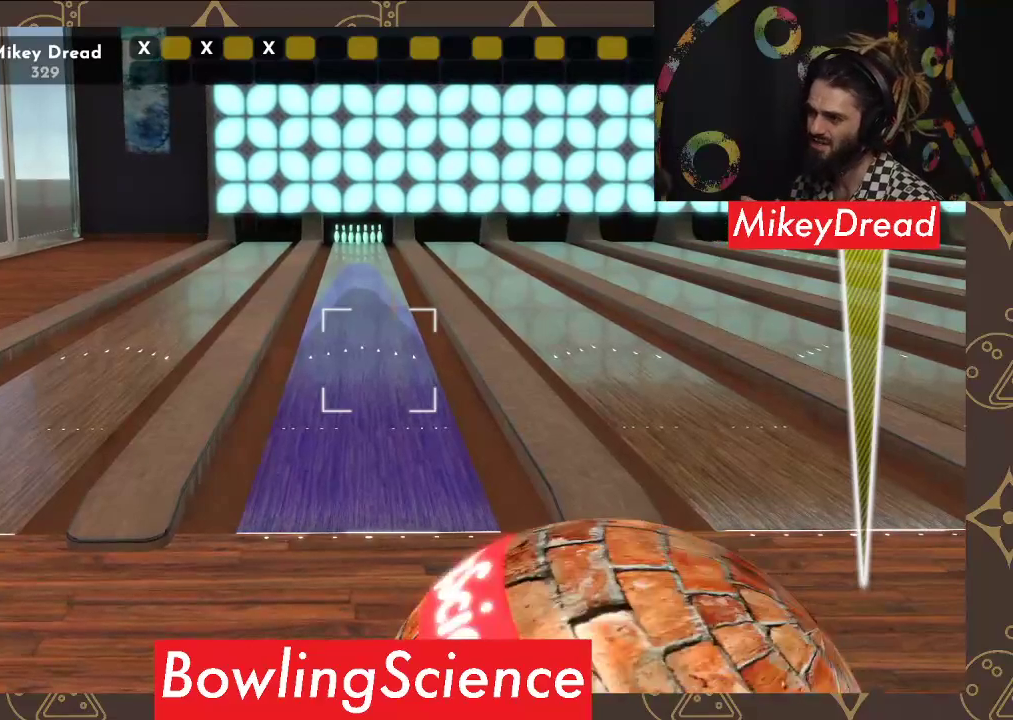
{"buttons": [], "left_stick": "center", "right_stick": "left", "events": []}
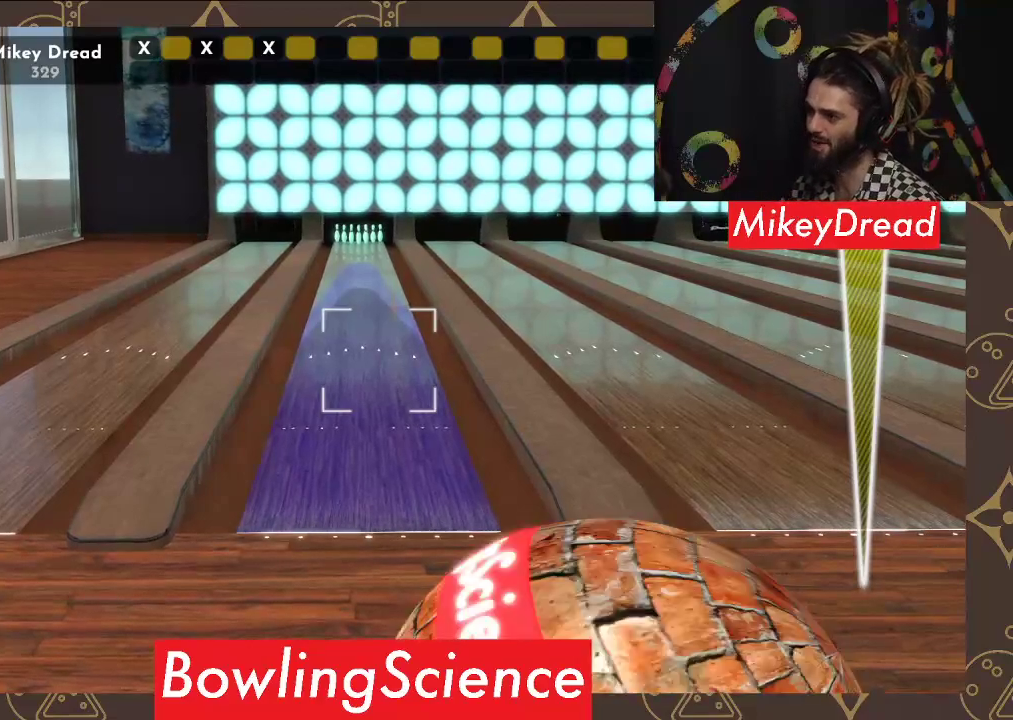
{"buttons": [], "left_stick": "center", "right_stick": "left", "events": []}
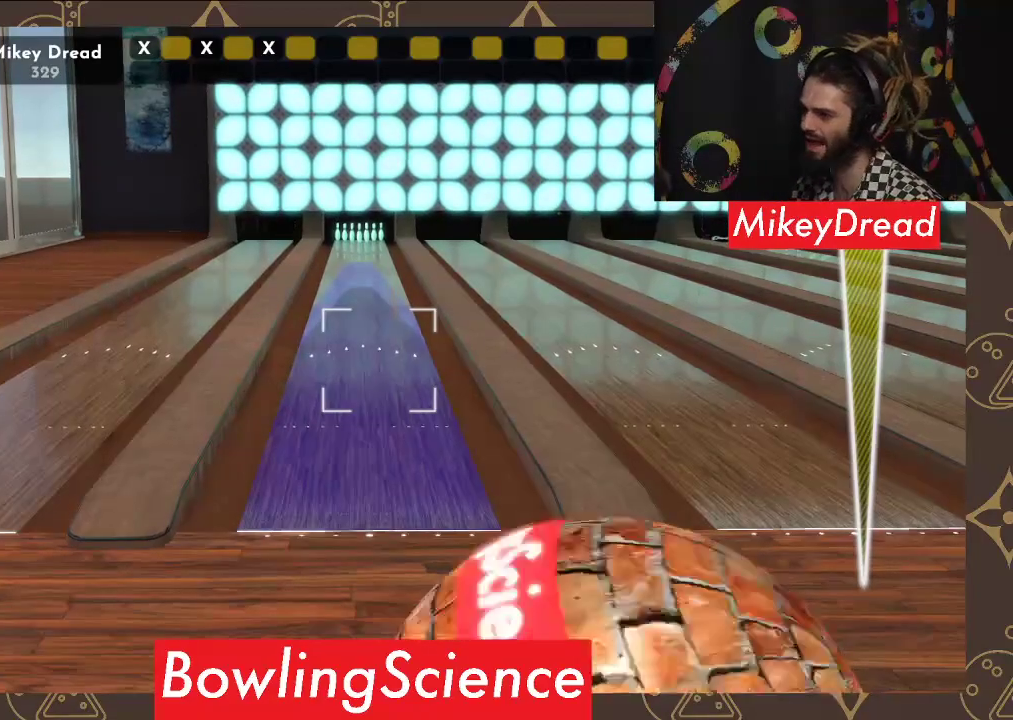
{"buttons": [], "left_stick": "center", "right_stick": "left", "events": []}
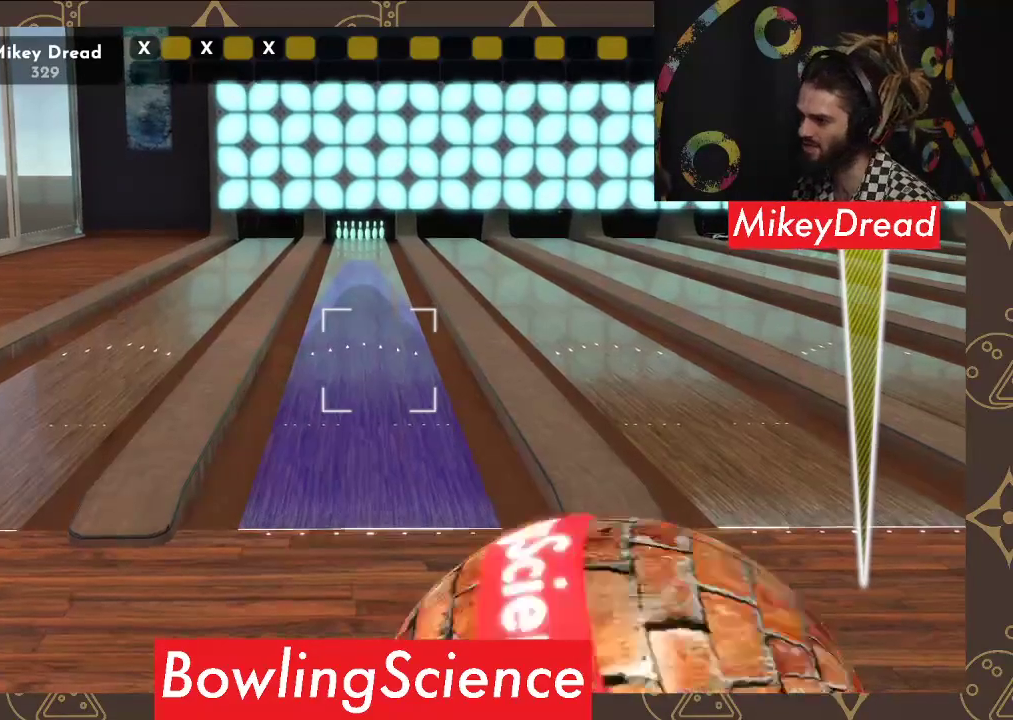
{"buttons": [], "left_stick": "center", "right_stick": "left", "events": []}
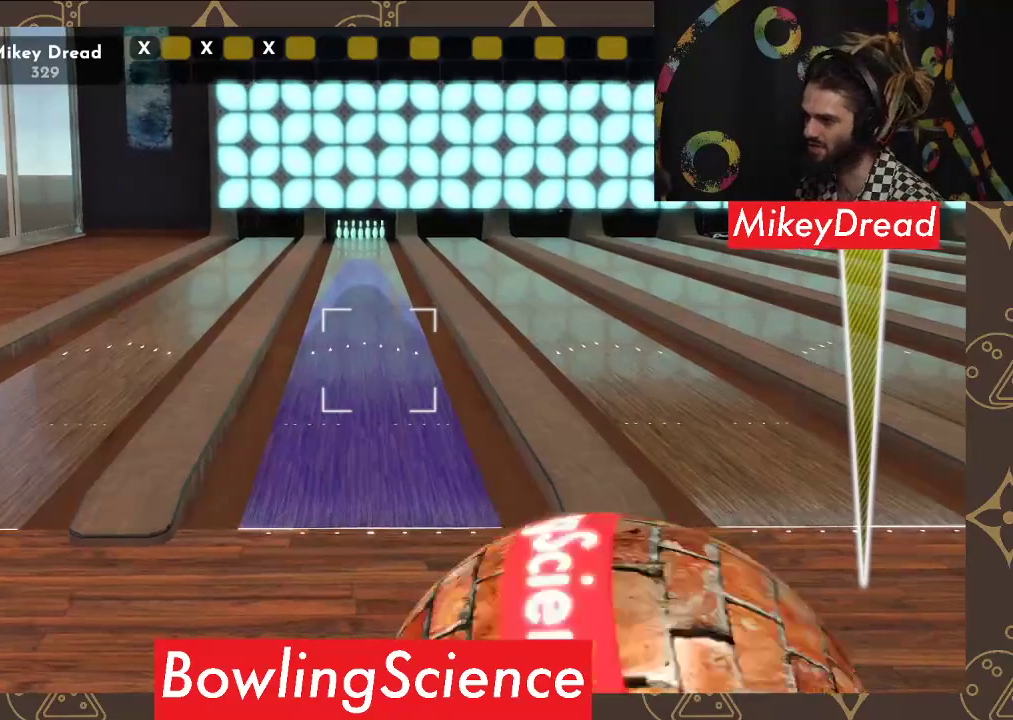
{"buttons": [], "left_stick": "center", "right_stick": "right", "events": [[50, "right_stick", "center"], [200, "R2", "down"], [333, "R2", "up"], [483, "right_stick", "right"]]}
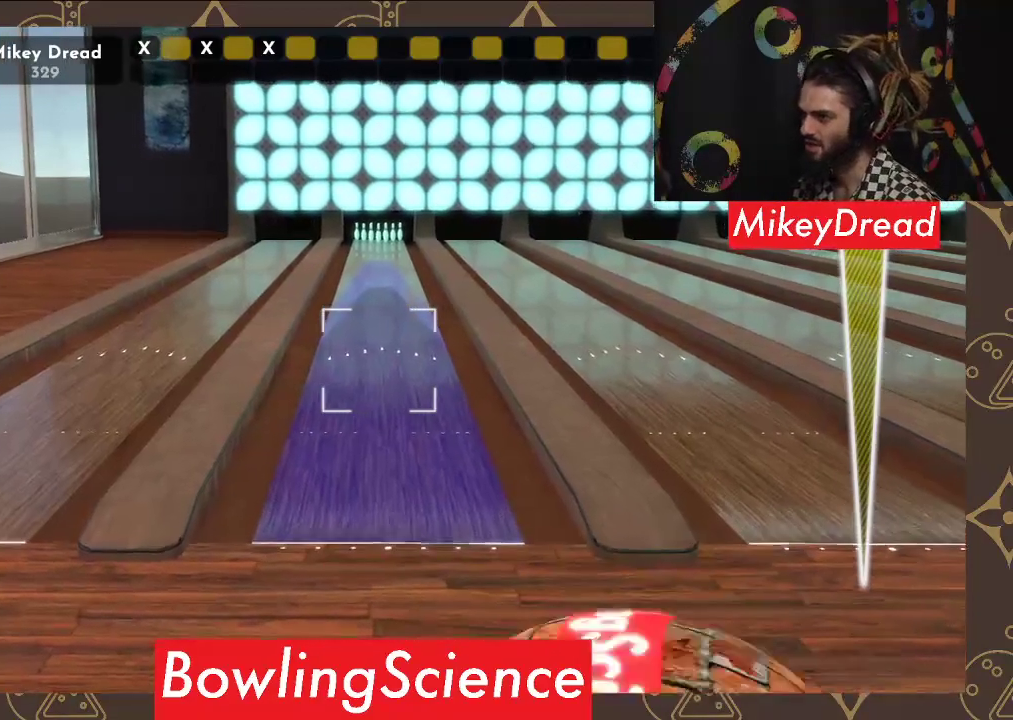
{"buttons": [], "left_stick": "center", "right_stick": "center", "events": [[350, "right_stick", "center"]]}
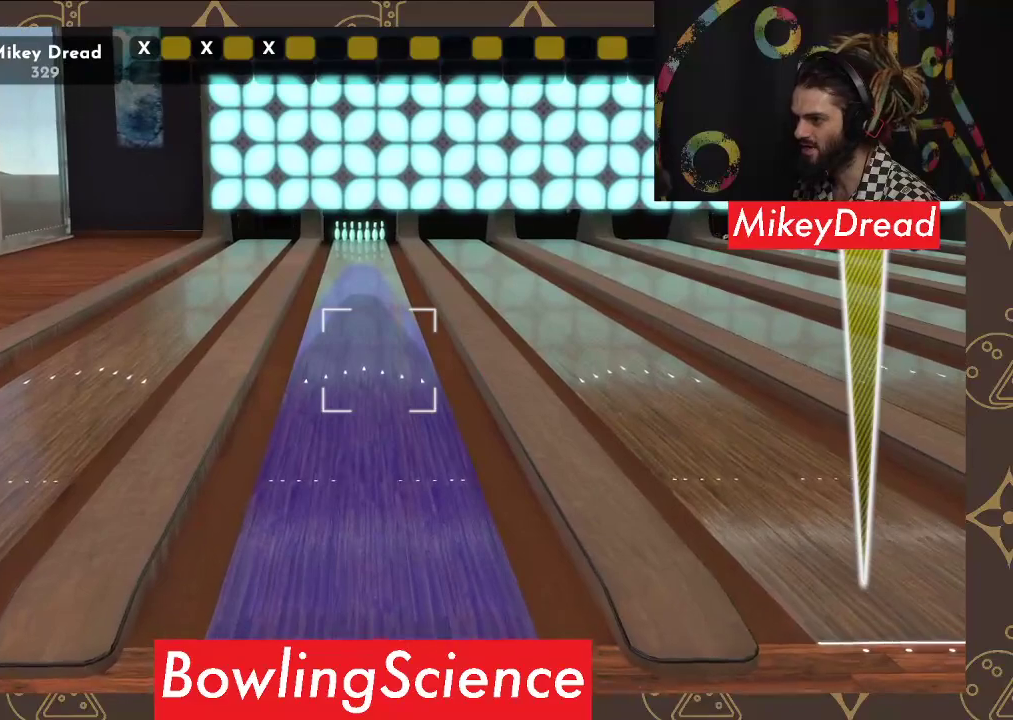
{"buttons": [], "left_stick": "center", "right_stick": "center", "events": []}
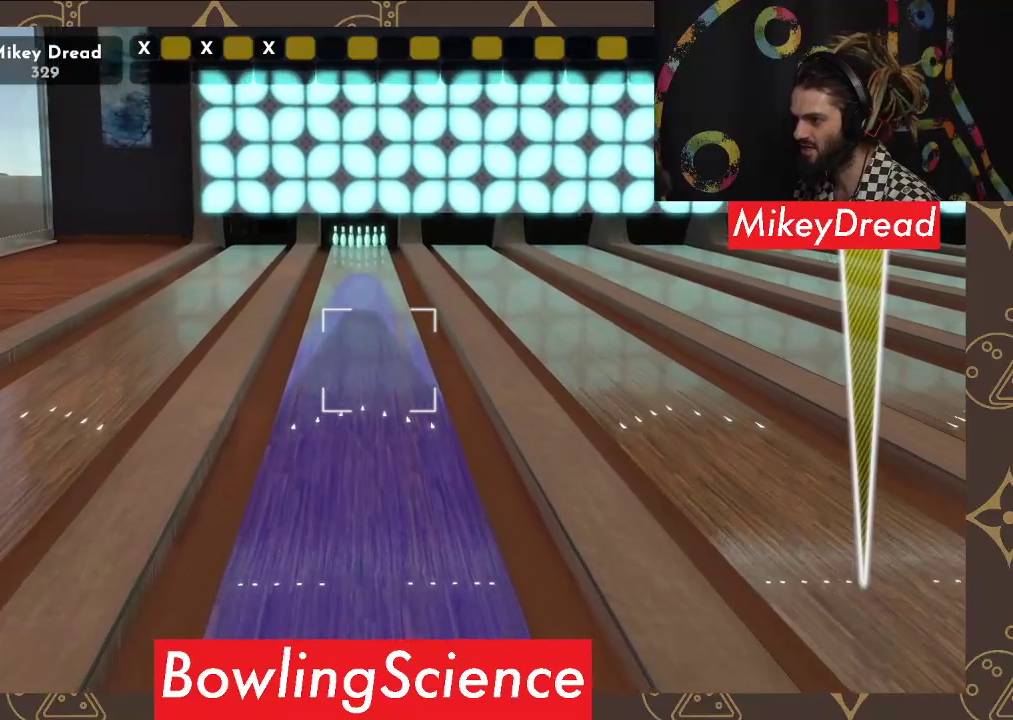
{"buttons": [], "left_stick": "center", "right_stick": "center", "events": [[67, "right_stick", "right"], [200, "right_stick", "center"], [350, "right_stick", "down-left"], [433, "right_stick", "center"]]}